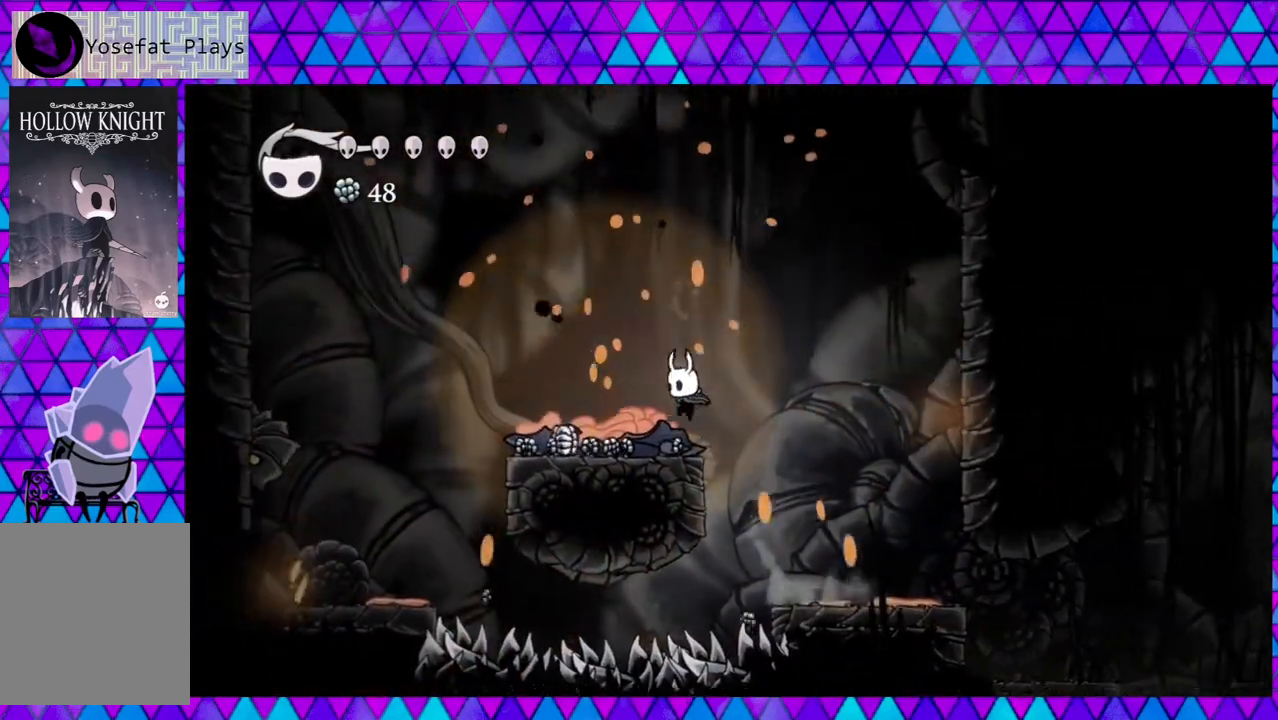
Gameplay with a controller (Nintendo layout); each line is a JSON object with the inputs held at the frame after it. "events" lists button and stick changes between this image and that frame as [ms after this image, input, new state], when the widget could be followed in between. Not read: L3 R3.
{"buttons": ["DPAD_LEFT"], "left_stick": "center", "right_stick": "center", "events": [[100, "B", "up"], [217, "DPAD_LEFT", "up"], [400, "DPAD_LEFT", "down"]]}
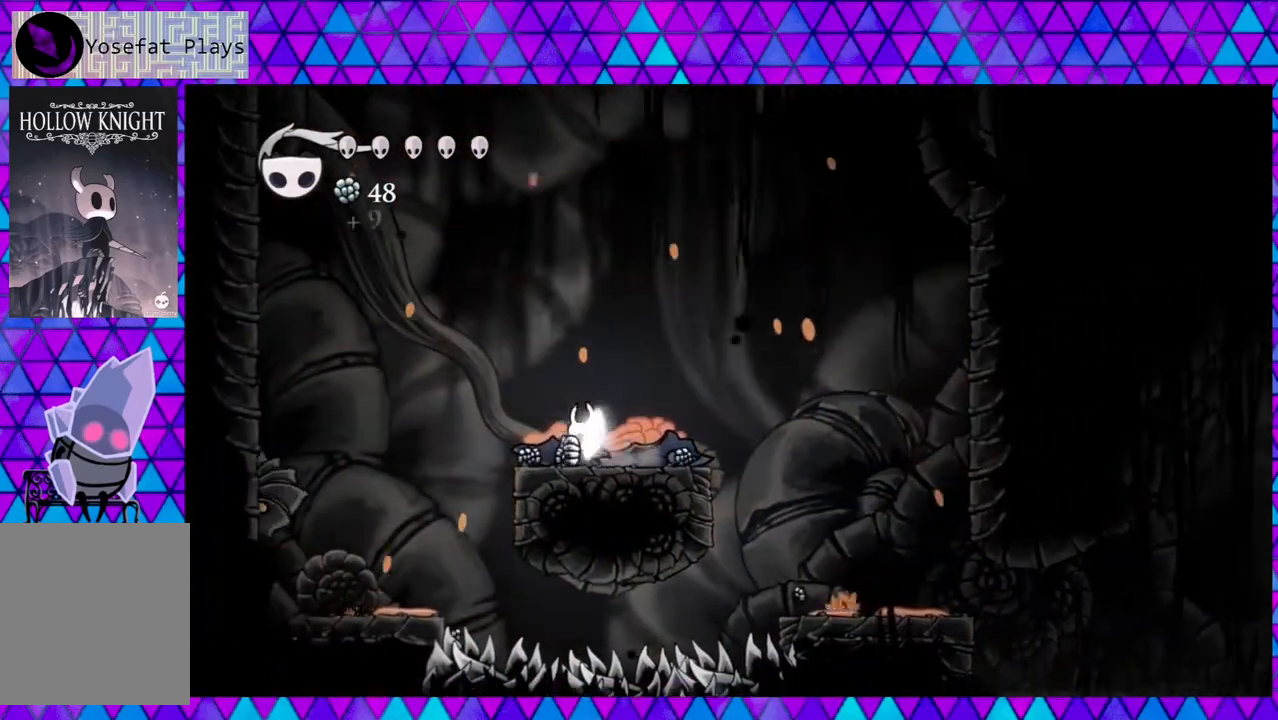
{"buttons": ["B", "DPAD_LEFT"], "left_stick": "center", "right_stick": "center", "events": [[217, "B", "down"]]}
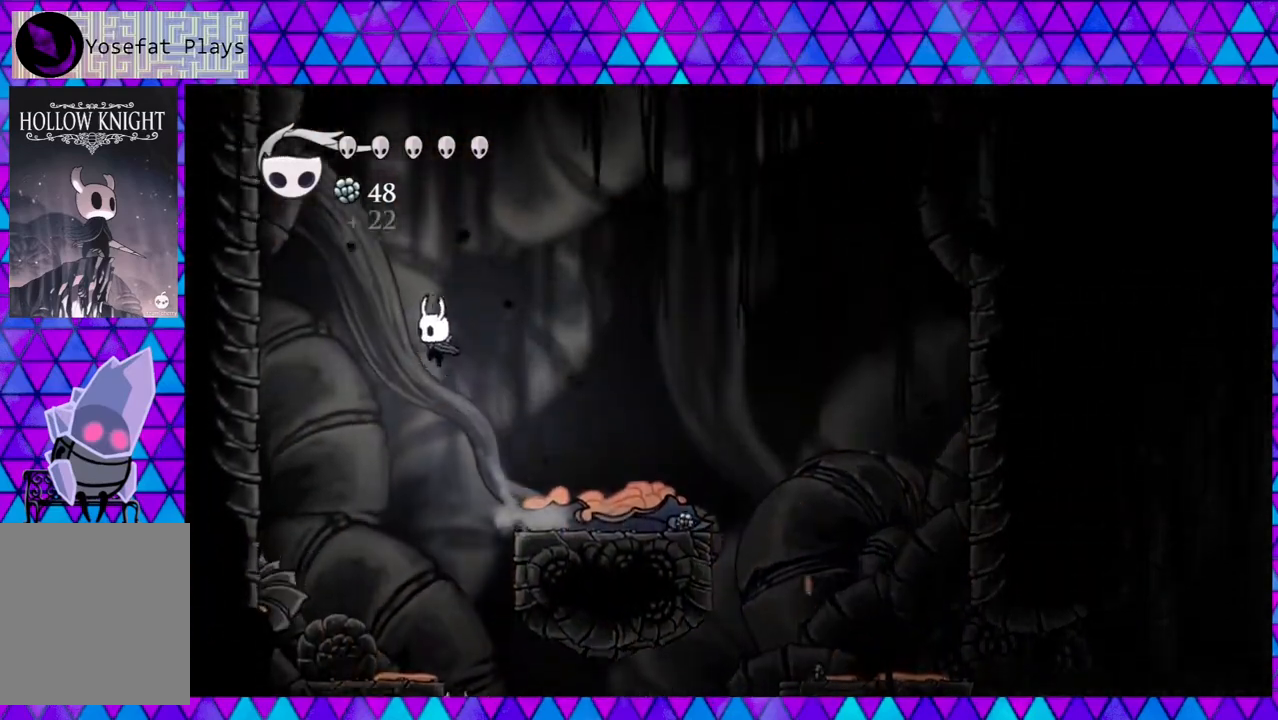
{"buttons": ["B", "DPAD_LEFT"], "left_stick": "center", "right_stick": "center", "events": [[133, "R2", "down"], [333, "R2", "up"], [383, "B", "up"], [467, "B", "down"]]}
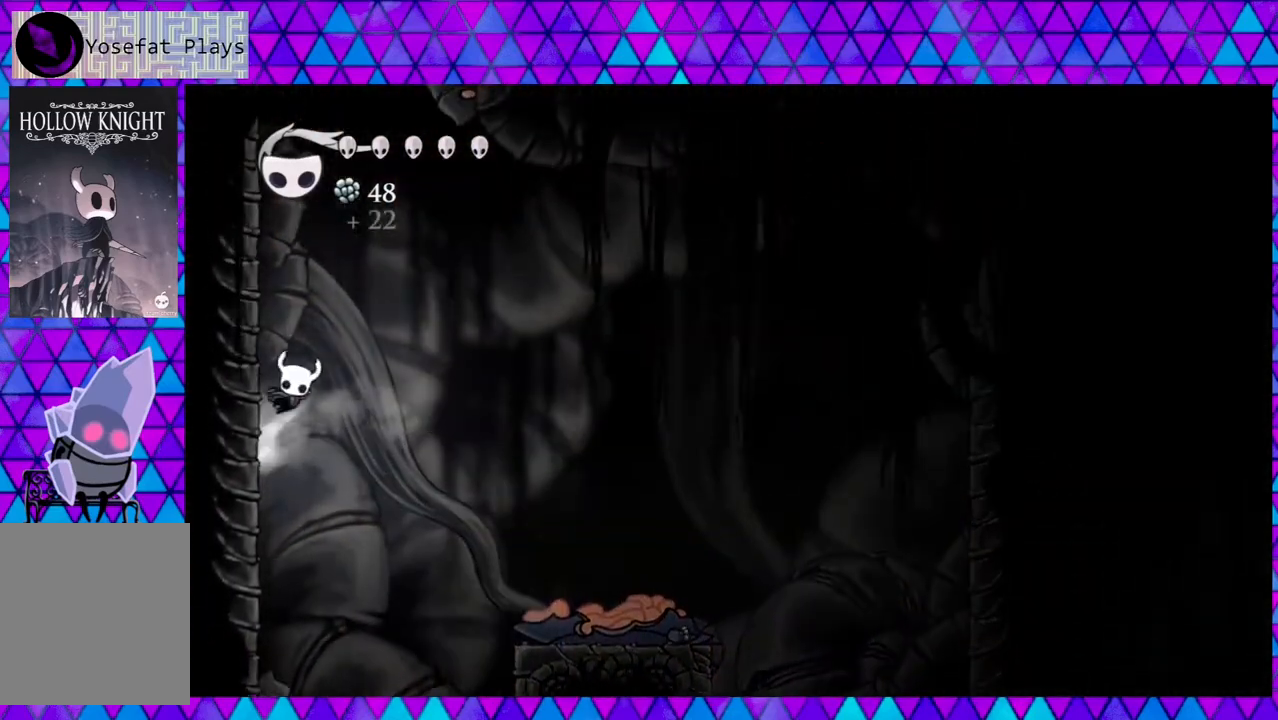
{"buttons": ["B", "DPAD_LEFT"], "left_stick": "center", "right_stick": "center", "events": [[283, "B", "up"], [433, "B", "down"]]}
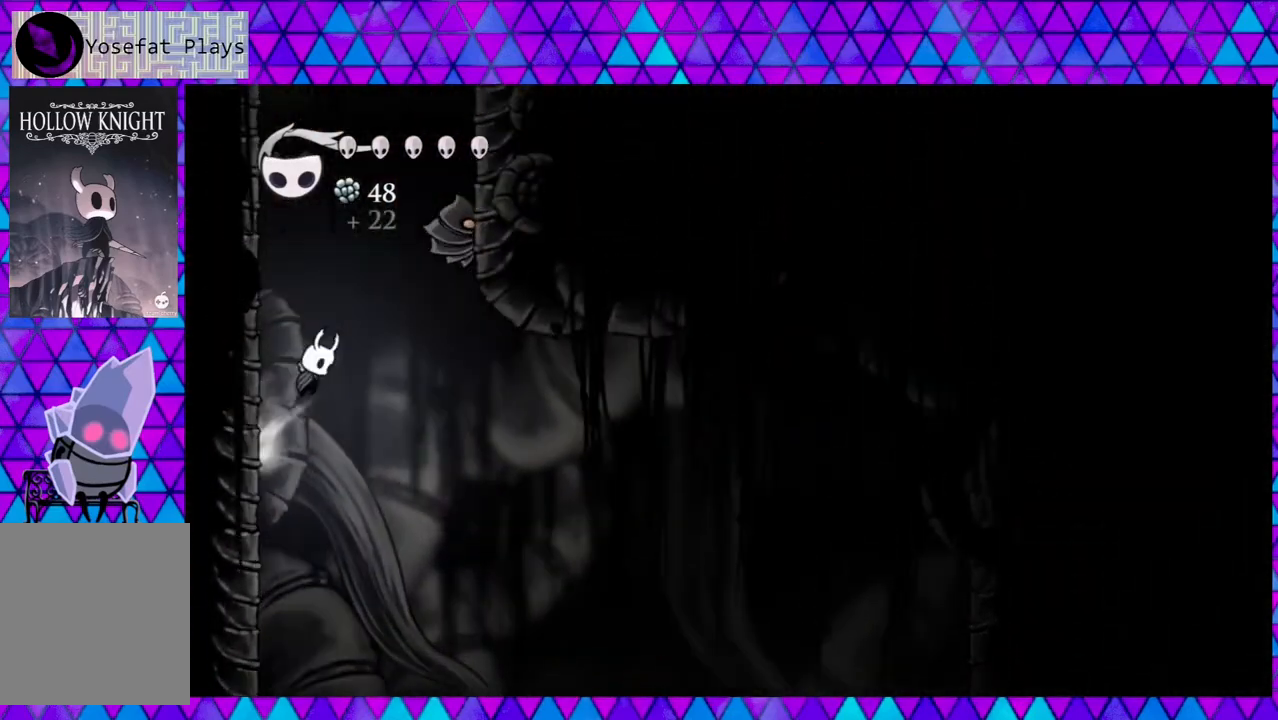
{"buttons": ["B", "DPAD_RIGHT"], "left_stick": "center", "right_stick": "center", "events": [[250, "B", "up"], [383, "B", "down"], [433, "DPAD_LEFT", "up"], [433, "DPAD_UP", "down"], [467, "DPAD_RIGHT", "down"], [467, "DPAD_UP", "up"]]}
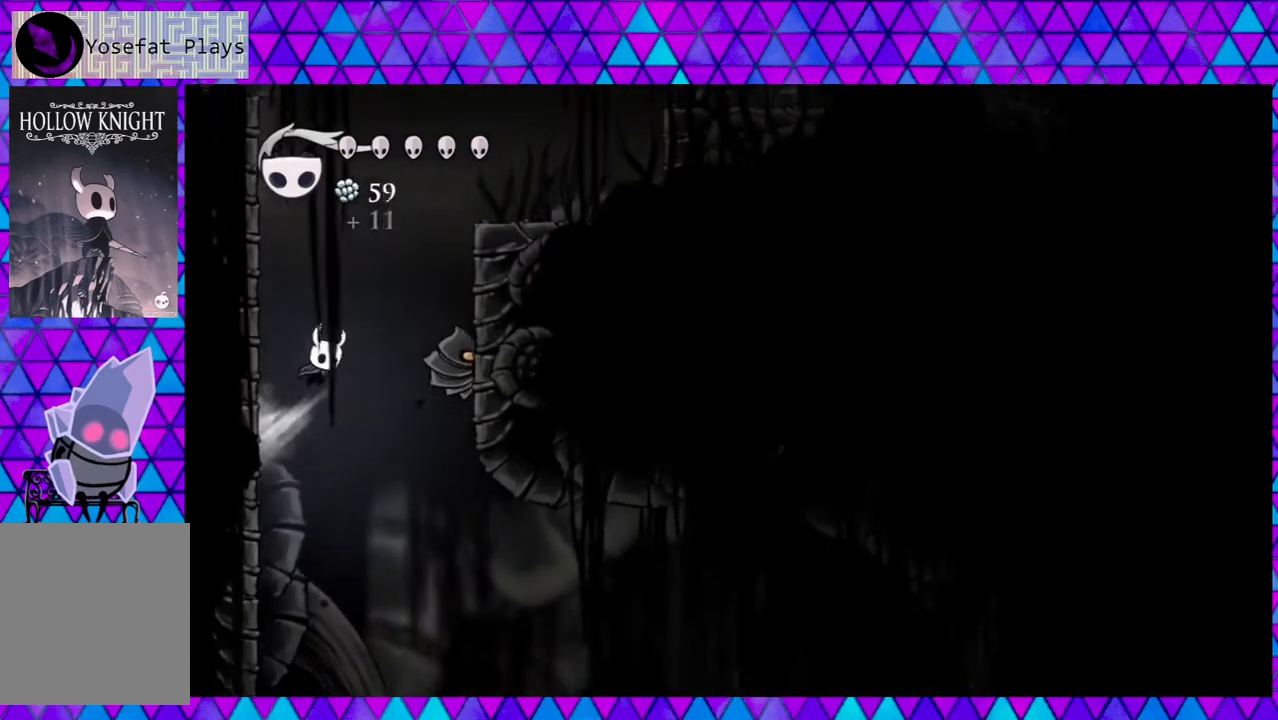
{"buttons": ["B", "Y", "DPAD_RIGHT"], "left_stick": "center", "right_stick": "center", "events": [[233, "DPAD_DOWN", "down"], [250, "Y", "down"], [500, "DPAD_DOWN", "up"]]}
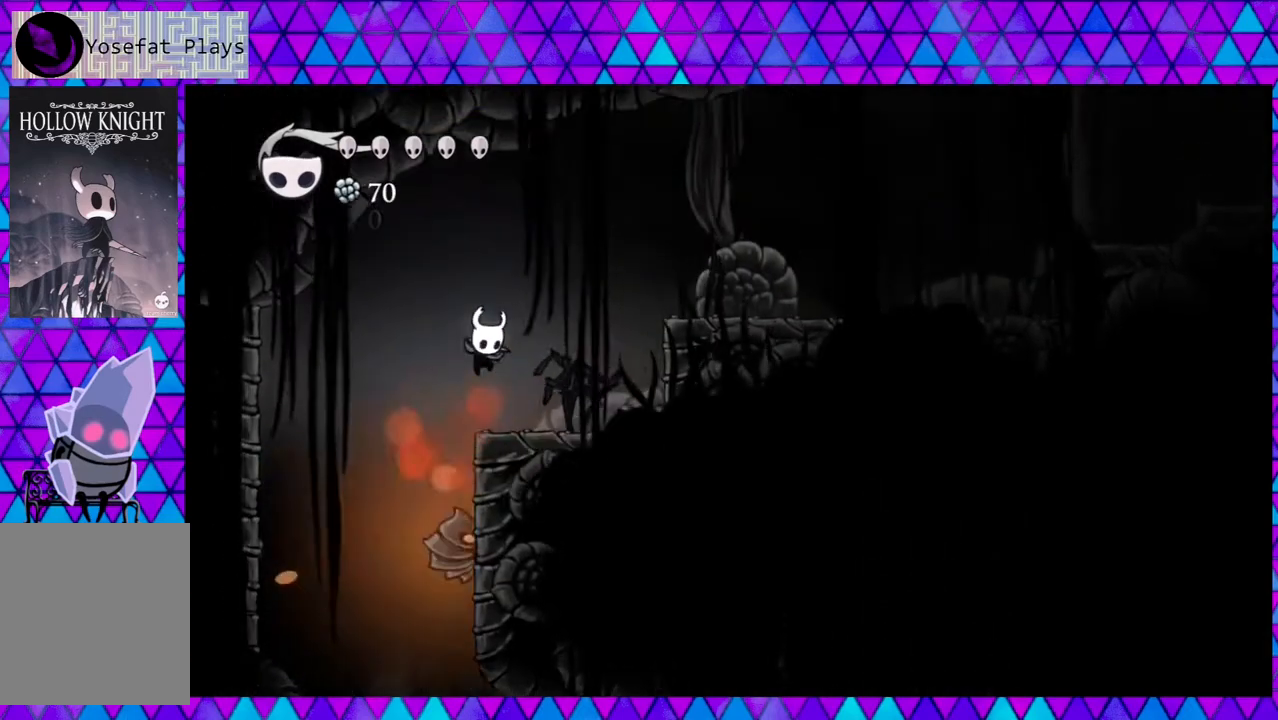
{"buttons": ["B", "DPAD_RIGHT"], "left_stick": "center", "right_stick": "center", "events": [[50, "Y", "up"], [83, "B", "up"], [383, "B", "down"]]}
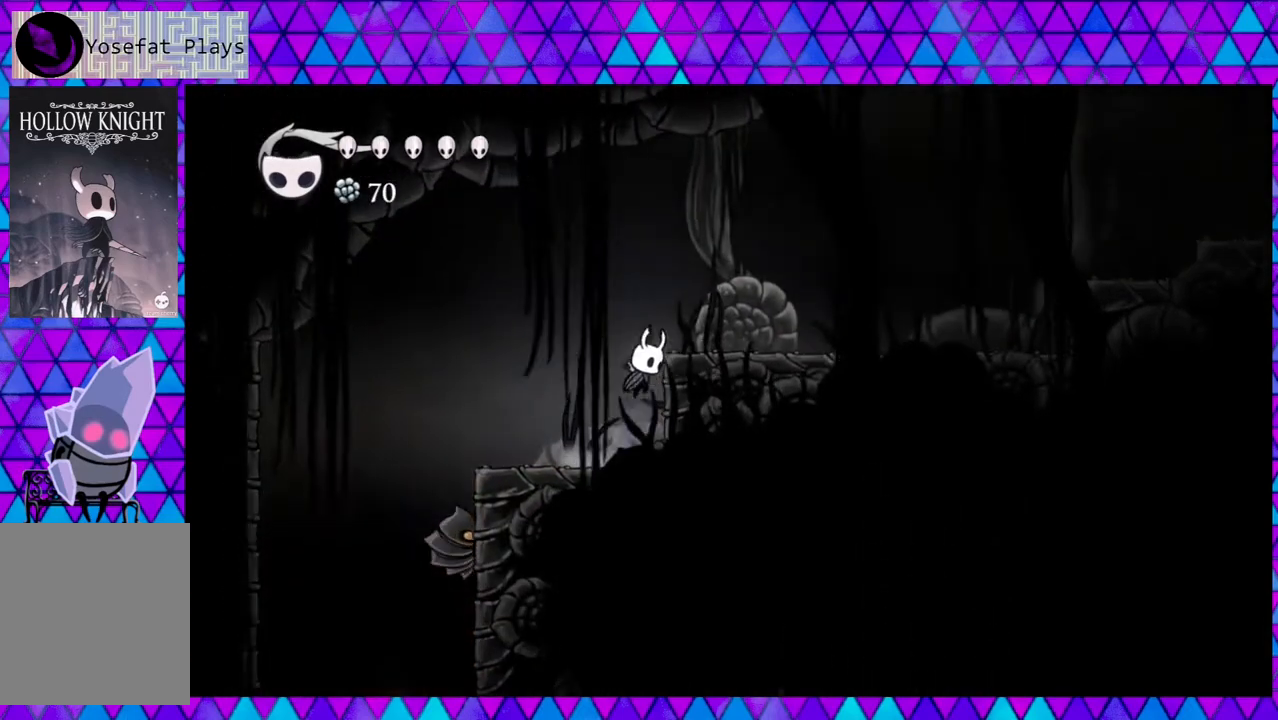
{"buttons": ["R2", "DPAD_RIGHT"], "left_stick": "center", "right_stick": "center", "events": [[317, "B", "up"], [450, "R2", "down"]]}
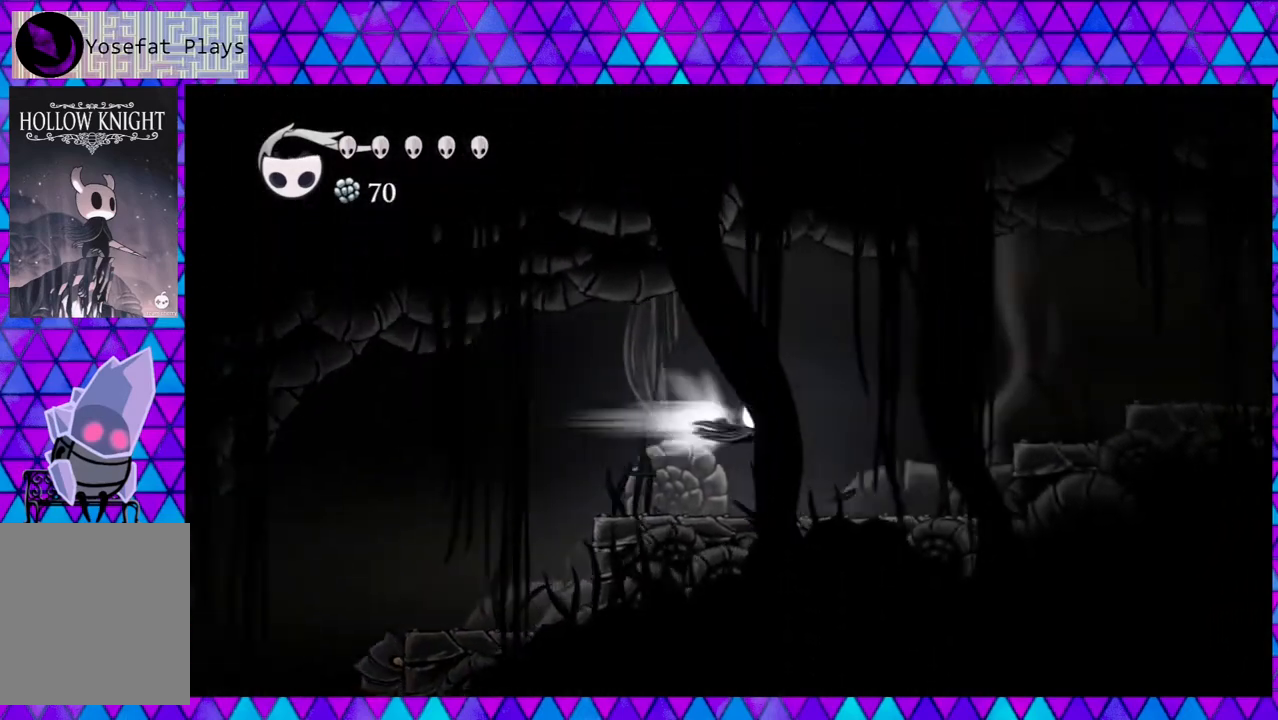
{"buttons": ["DPAD_RIGHT"], "left_stick": "center", "right_stick": "center", "events": [[250, "R2", "up"]]}
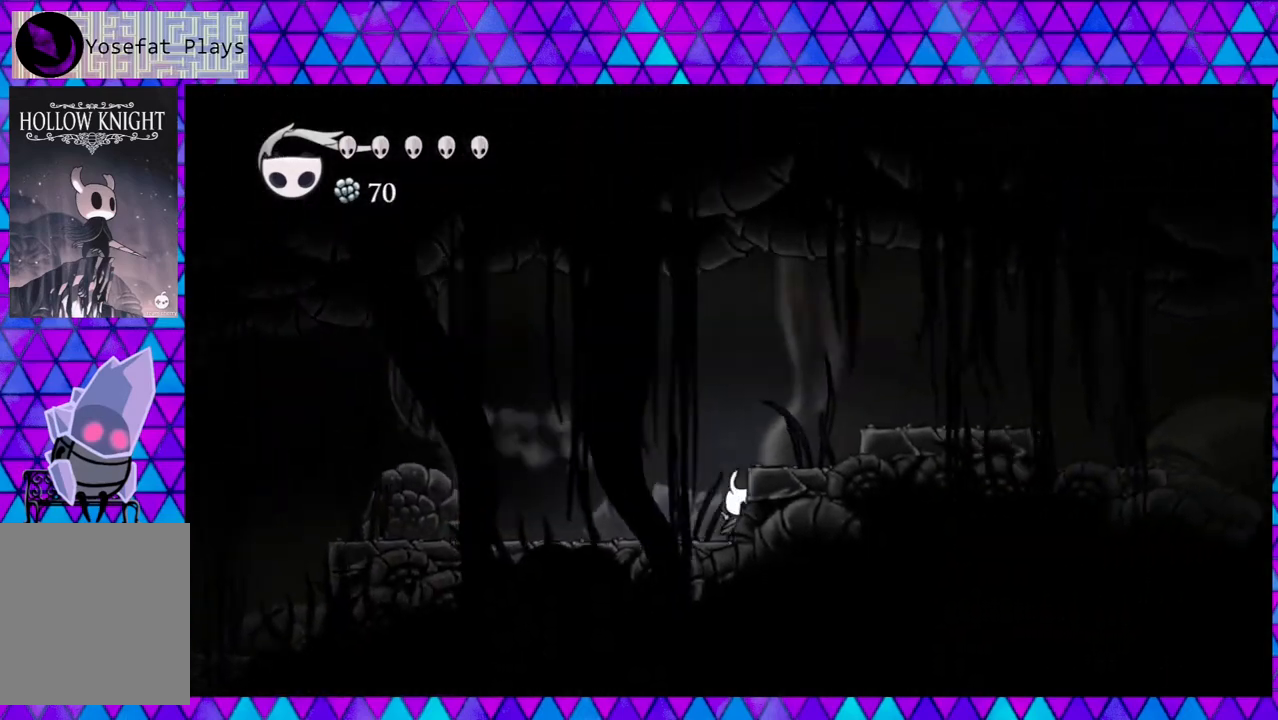
{"buttons": ["B", "DPAD_RIGHT"], "left_stick": "center", "right_stick": "center", "events": [[83, "B", "down"]]}
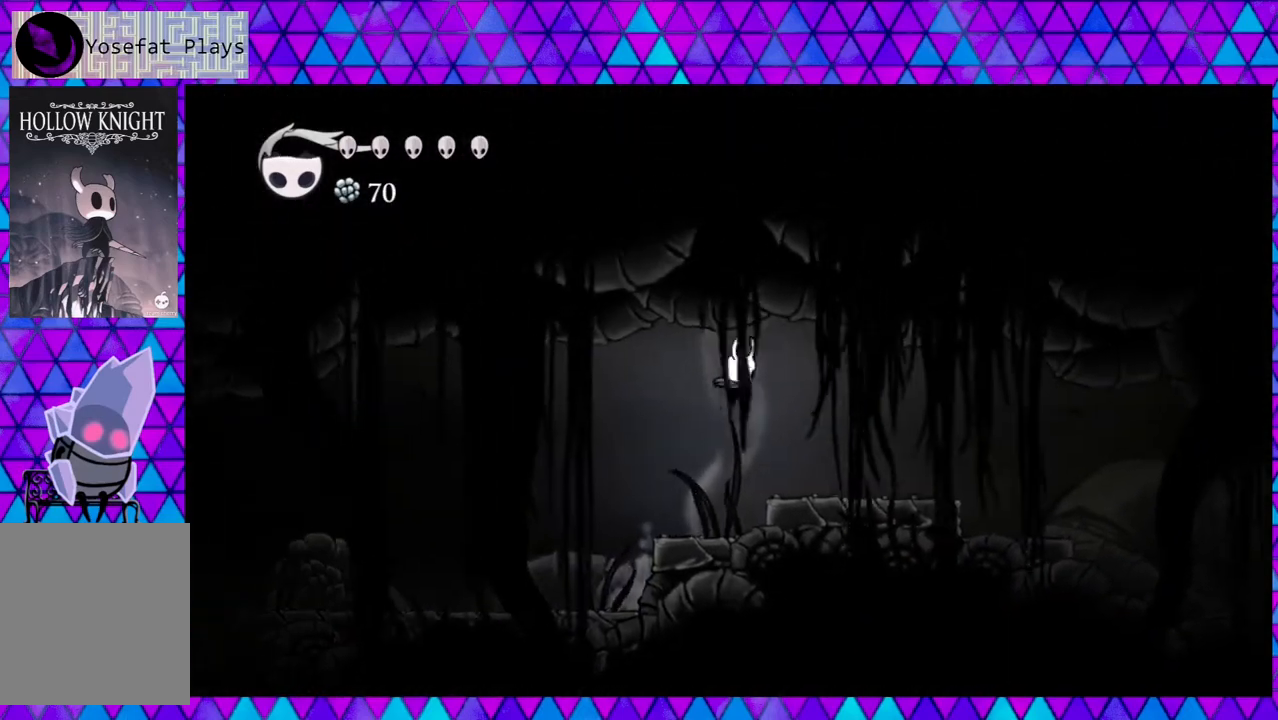
{"buttons": ["DPAD_RIGHT"], "left_stick": "center", "right_stick": "center", "events": [[117, "B", "up"]]}
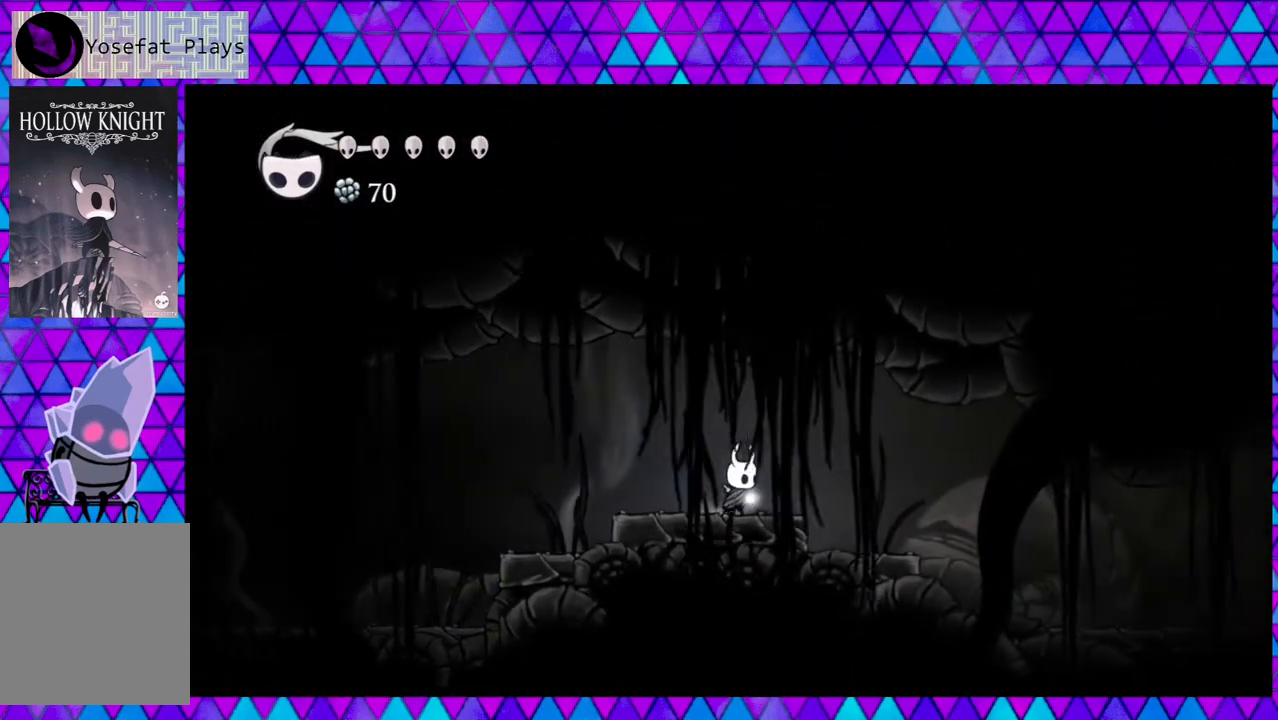
{"buttons": ["DPAD_RIGHT"], "left_stick": "center", "right_stick": "center", "events": []}
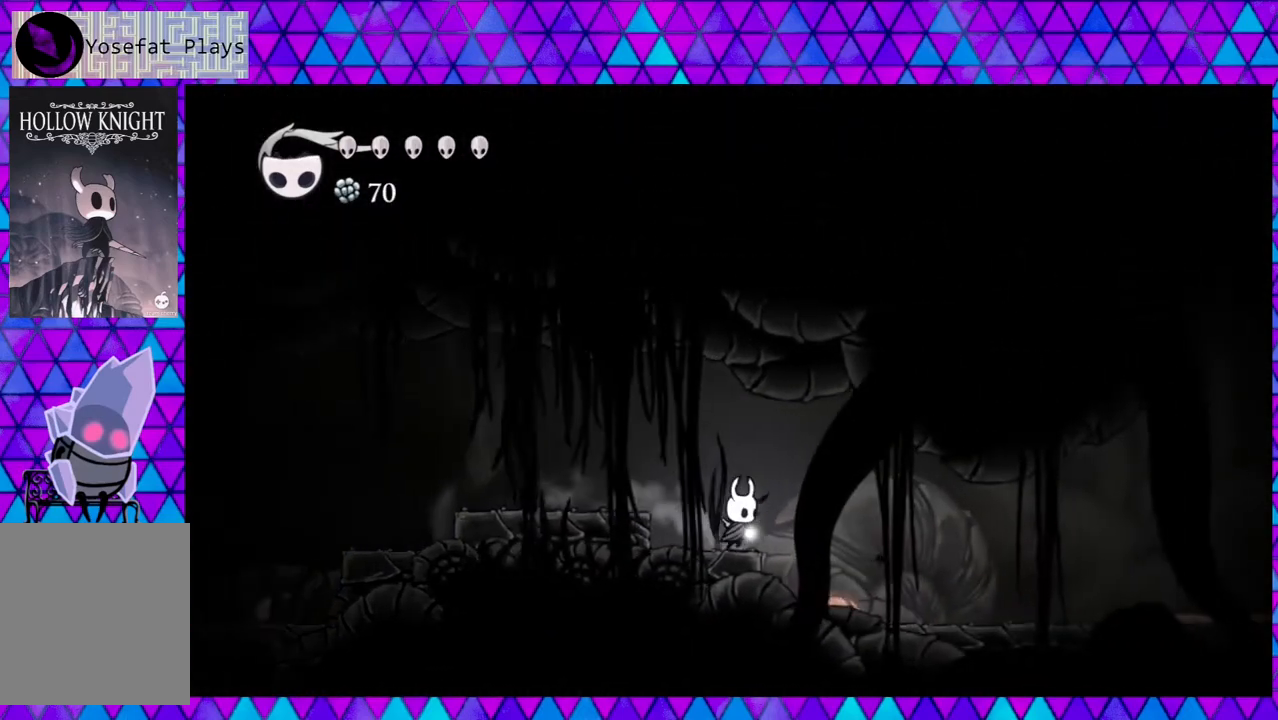
{"buttons": ["DPAD_RIGHT"], "left_stick": "center", "right_stick": "center", "events": []}
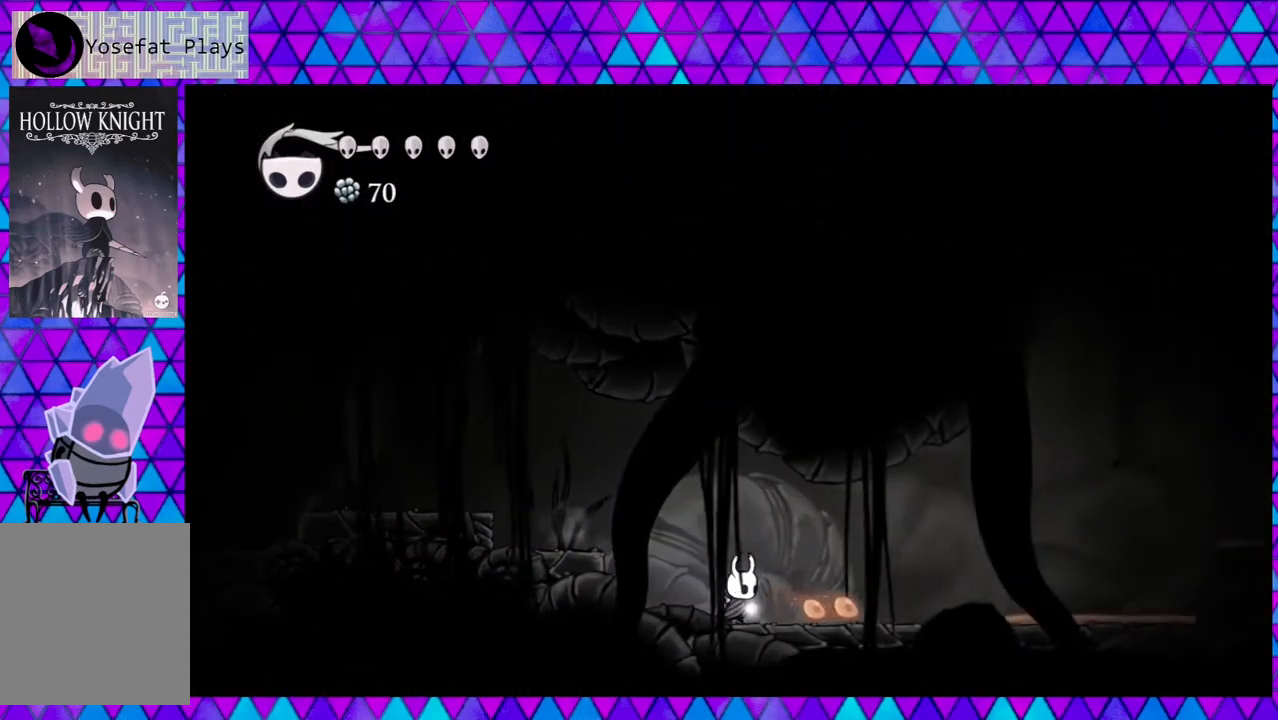
{"buttons": ["DPAD_RIGHT"], "left_stick": "center", "right_stick": "center", "events": []}
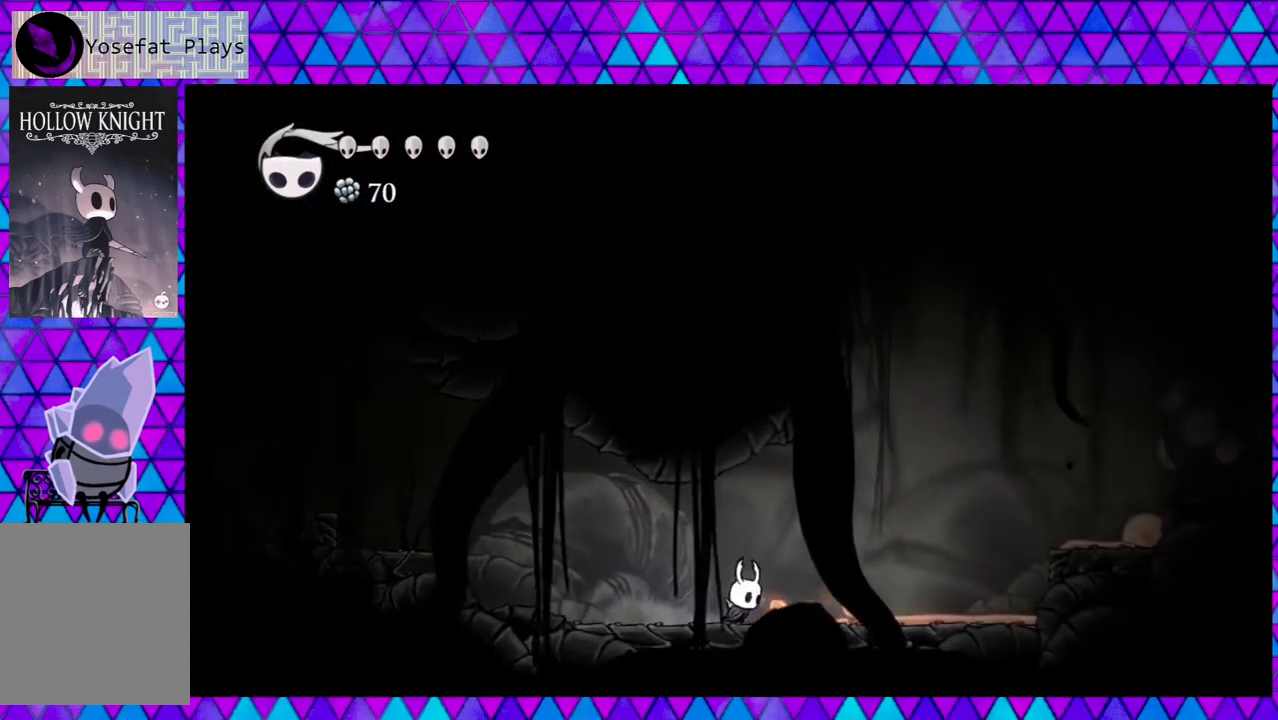
{"buttons": ["DPAD_RIGHT"], "left_stick": "center", "right_stick": "center", "events": [[33, "Y", "down"], [217, "Y", "up"]]}
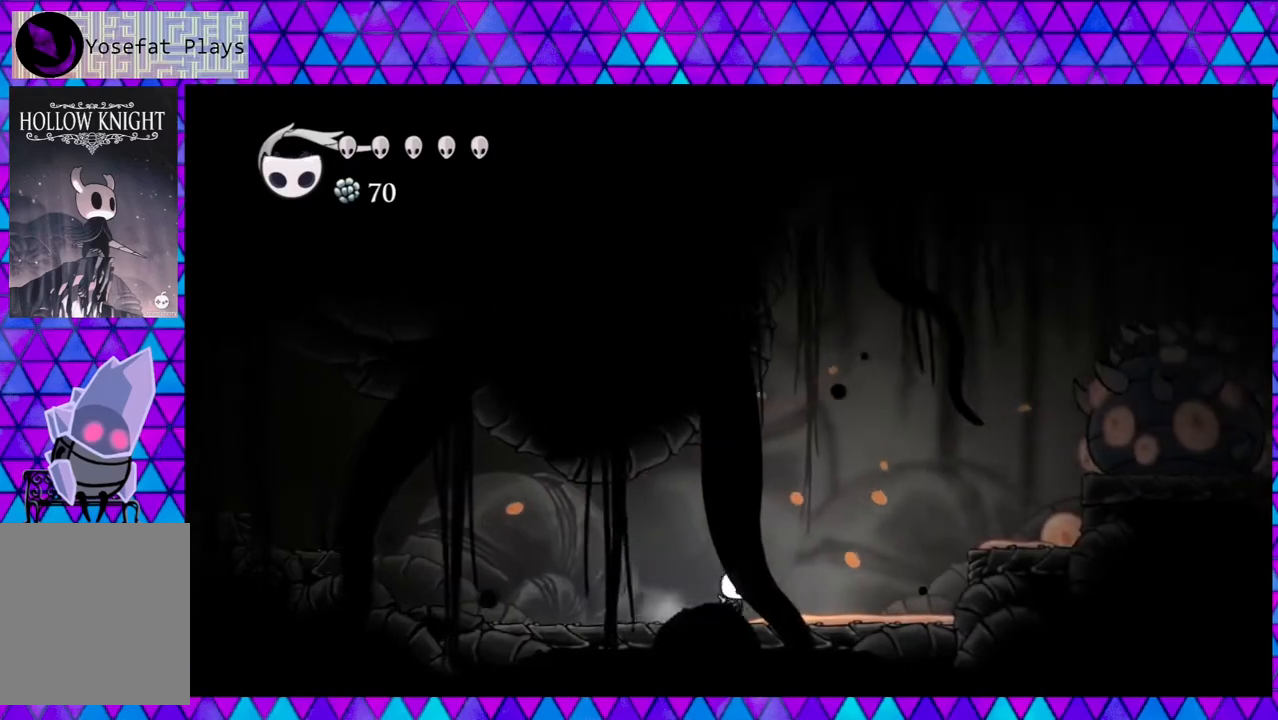
{"buttons": ["B", "DPAD_RIGHT"], "left_stick": "center", "right_stick": "center", "events": [[450, "B", "down"]]}
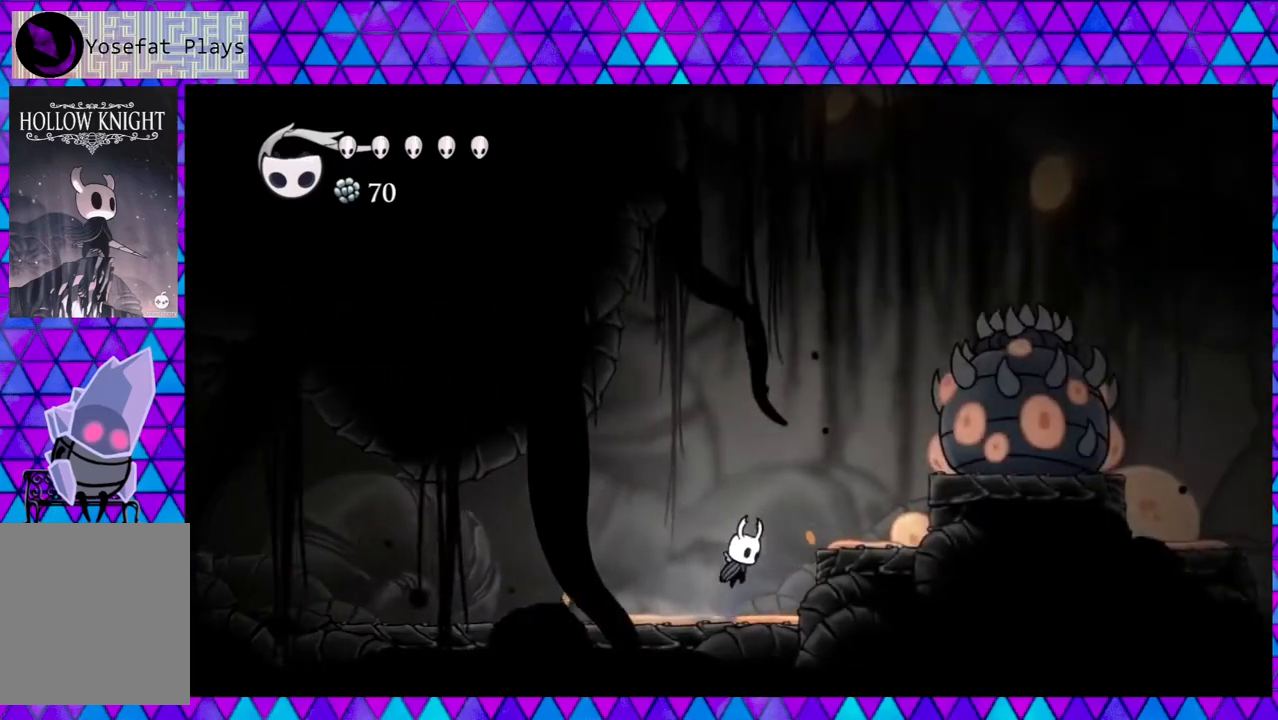
{"buttons": ["DPAD_RIGHT"], "left_stick": "center", "right_stick": "center", "events": [[133, "Y", "down"], [333, "B", "up"], [333, "Y", "up"]]}
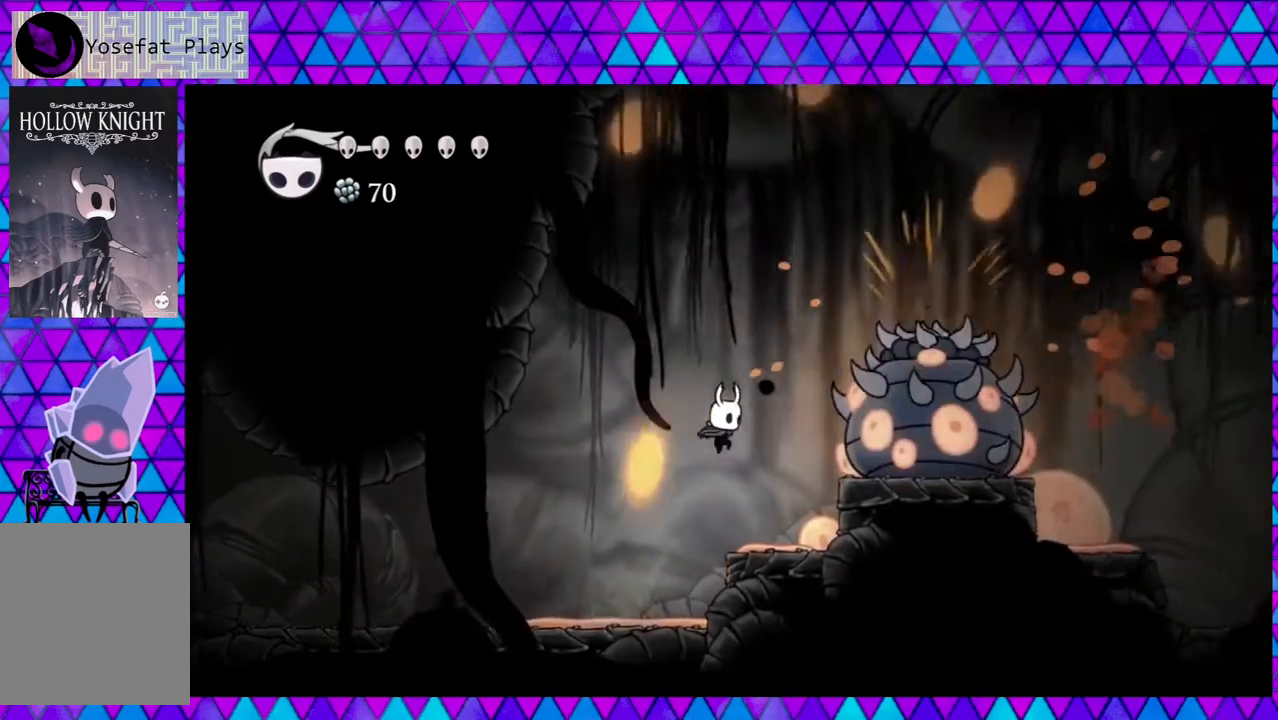
{"buttons": ["DPAD_UP"], "left_stick": "center", "right_stick": "center", "events": [[450, "DPAD_RIGHT", "up"], [450, "DPAD_UP", "down"]]}
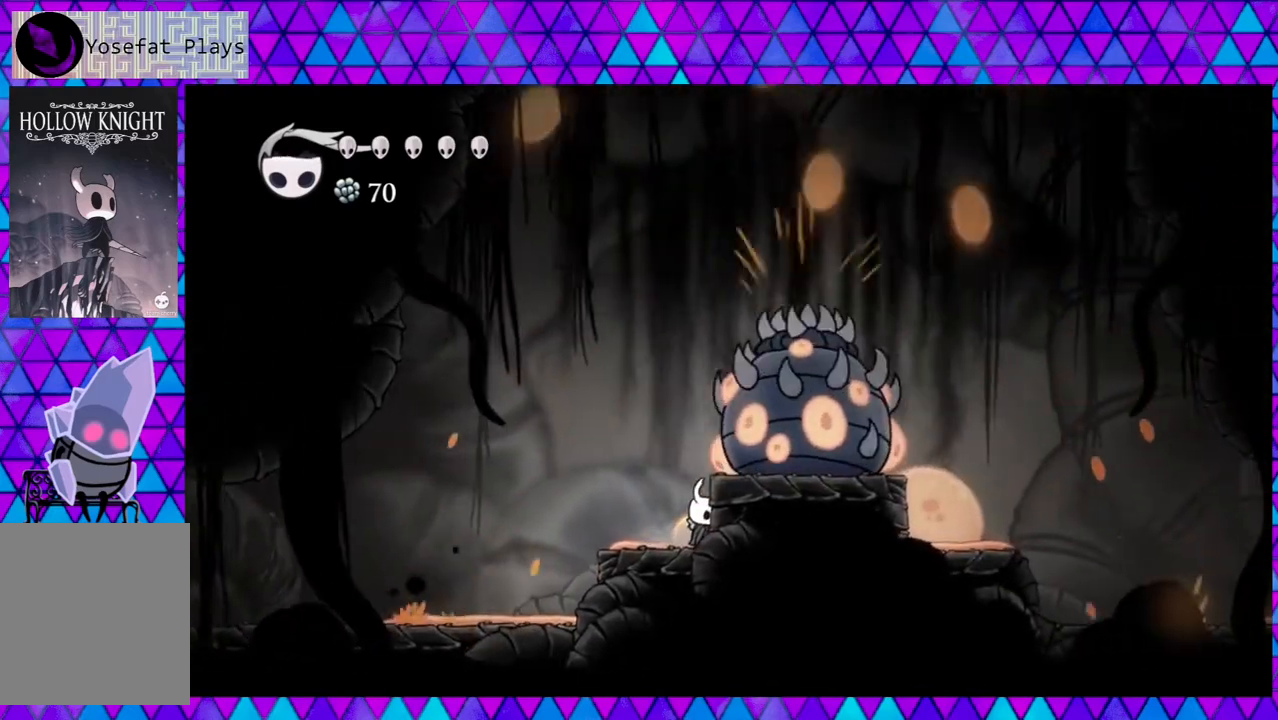
{"buttons": ["Y", "DPAD_UP"], "left_stick": "center", "right_stick": "center", "events": [[33, "Y", "down"], [100, "Y", "up"], [200, "Y", "down"], [200, "left_stick", "left"], [283, "Y", "up"], [333, "Y", "down"], [400, "left_stick", "center"], [433, "Y", "up"], [500, "Y", "down"]]}
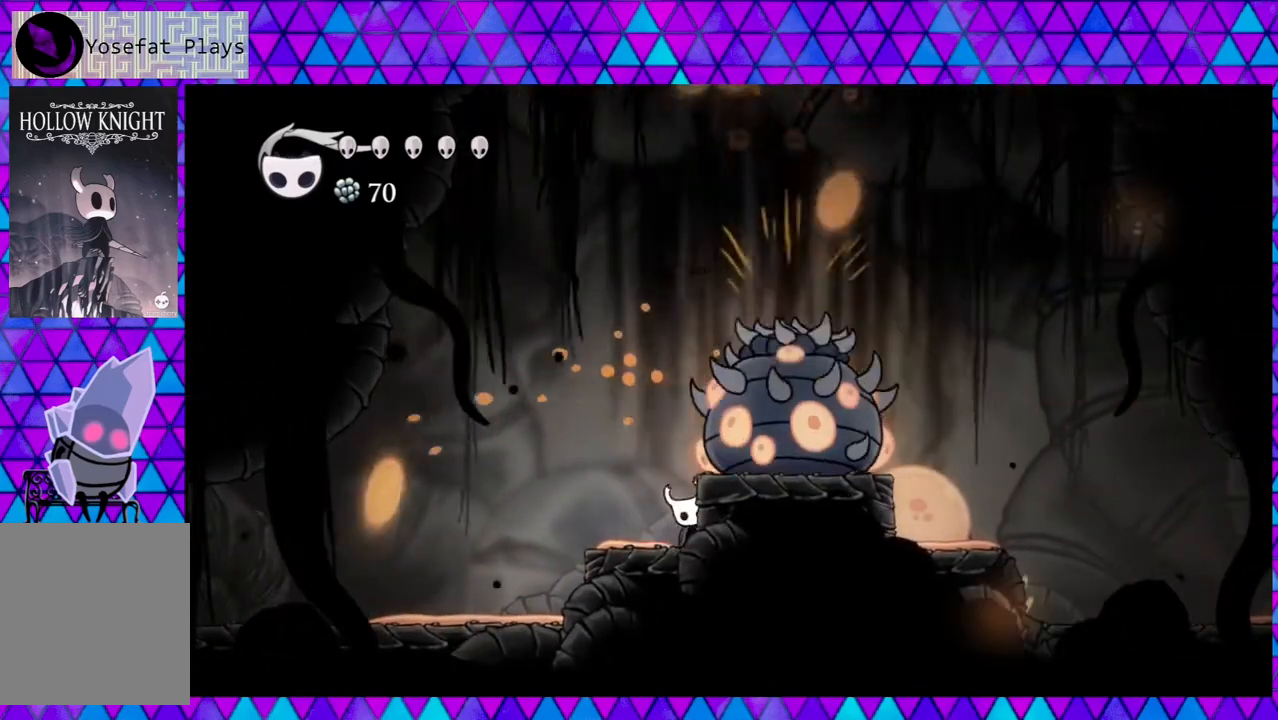
{"buttons": ["Y", "DPAD_UP"], "left_stick": "center", "right_stick": "center", "events": [[117, "Y", "up"], [150, "Y", "down"], [267, "Y", "up"], [333, "Y", "down"], [417, "Y", "up"], [483, "Y", "down"]]}
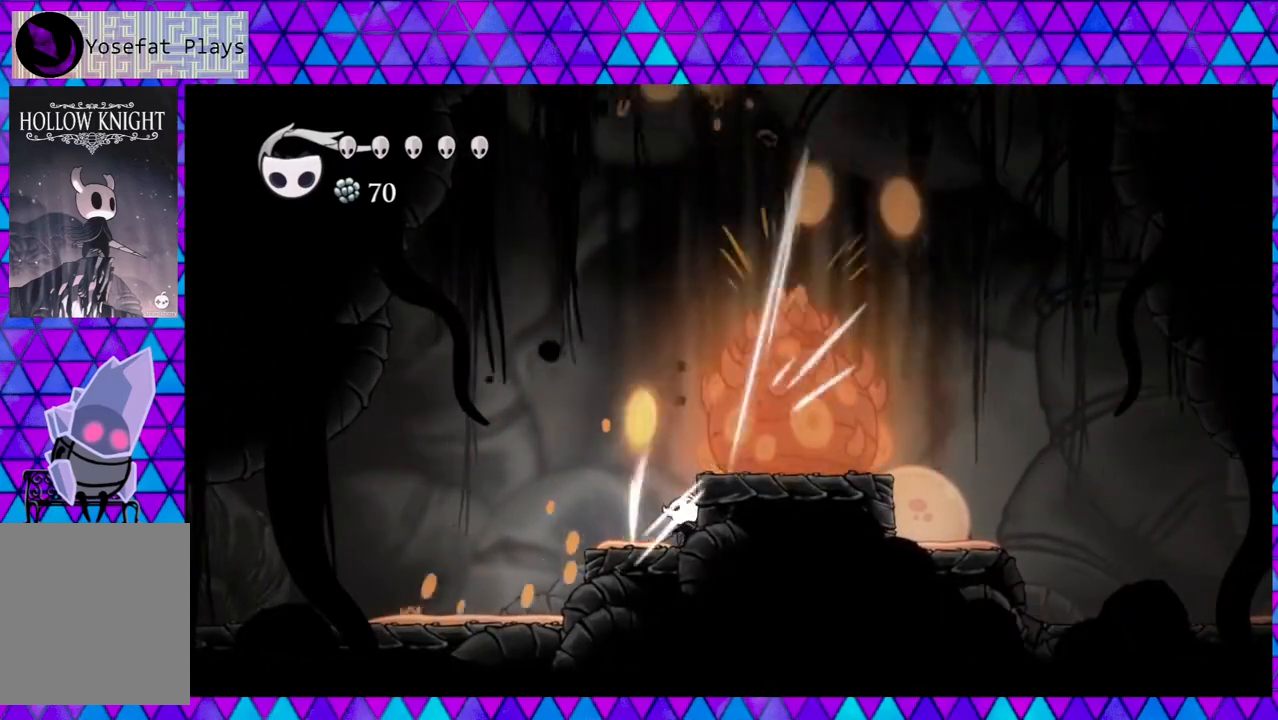
{"buttons": ["Y", "DPAD_UP"], "left_stick": "center", "right_stick": "center", "events": [[100, "Y", "up"], [167, "Y", "down"], [267, "Y", "up"], [333, "Y", "down"], [450, "Y", "up"], [500, "Y", "down"]]}
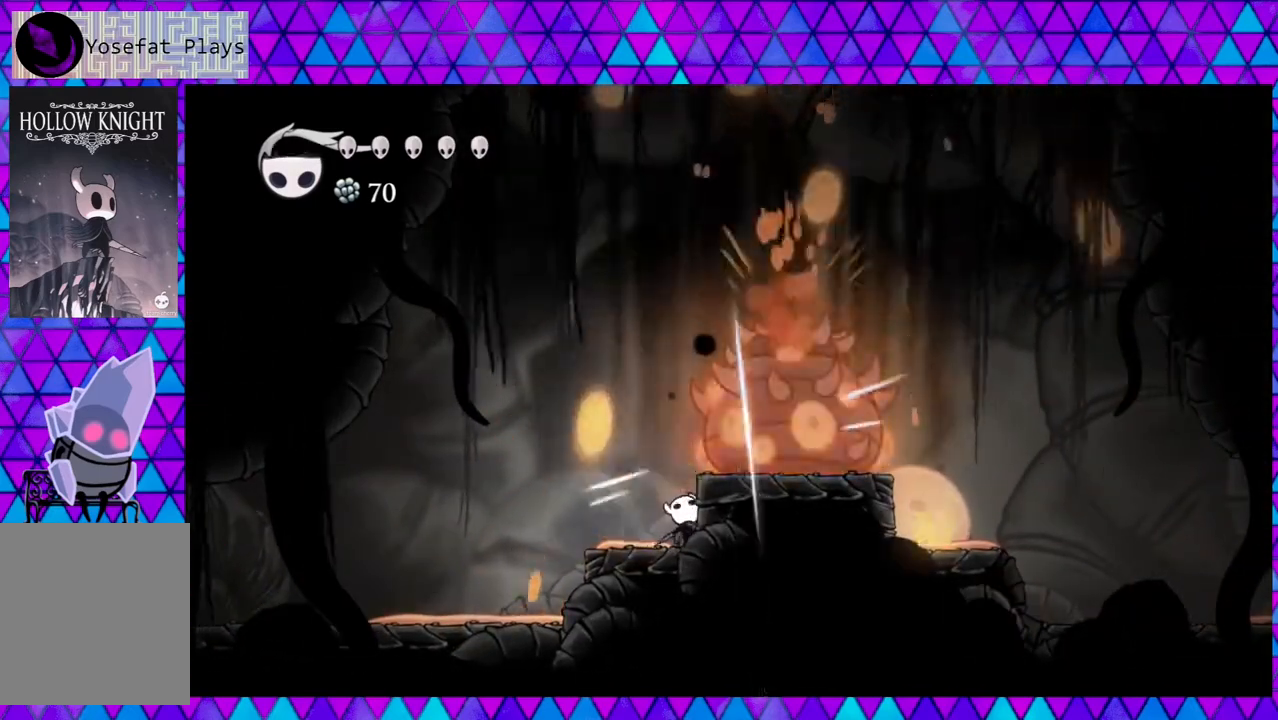
{"buttons": ["Y", "DPAD_UP"], "left_stick": "center", "right_stick": "center", "events": [[83, "Y", "up"], [167, "Y", "down"], [283, "Y", "up"], [350, "Y", "down"], [450, "Y", "up"], [500, "Y", "down"]]}
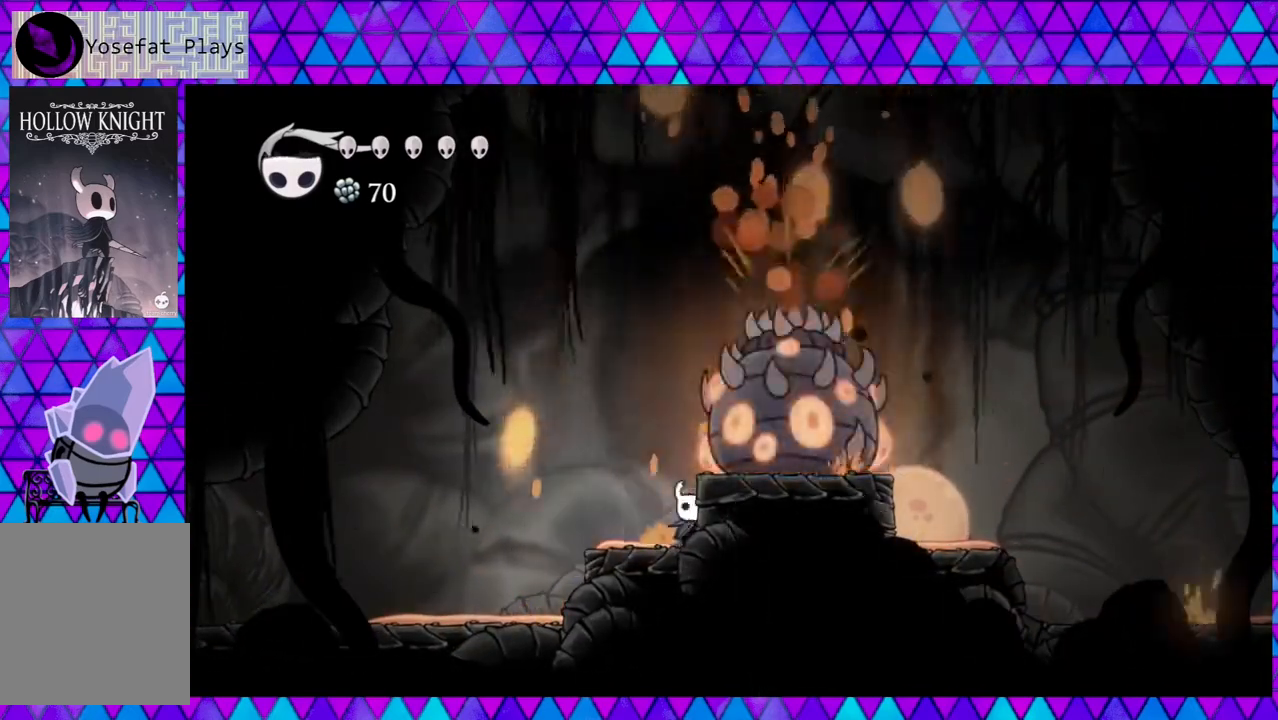
{"buttons": ["DPAD_UP"], "left_stick": "center", "right_stick": "center", "events": [[117, "Y", "up"], [167, "Y", "down"], [283, "Y", "up"], [367, "Y", "down"], [450, "Y", "up"]]}
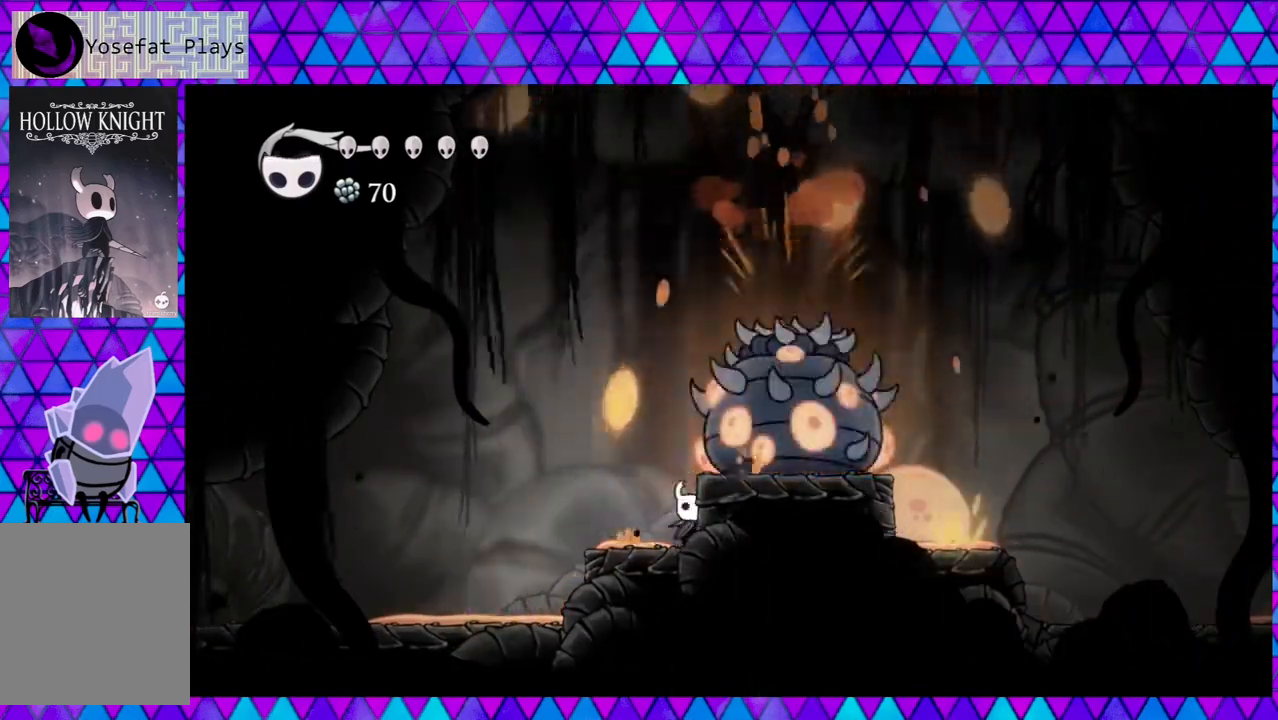
{"buttons": ["DPAD_UP"], "left_stick": "center", "right_stick": "center", "events": [[17, "Y", "down"], [117, "Y", "up"], [200, "Y", "down"], [283, "Y", "up"], [383, "Y", "down"], [467, "Y", "up"]]}
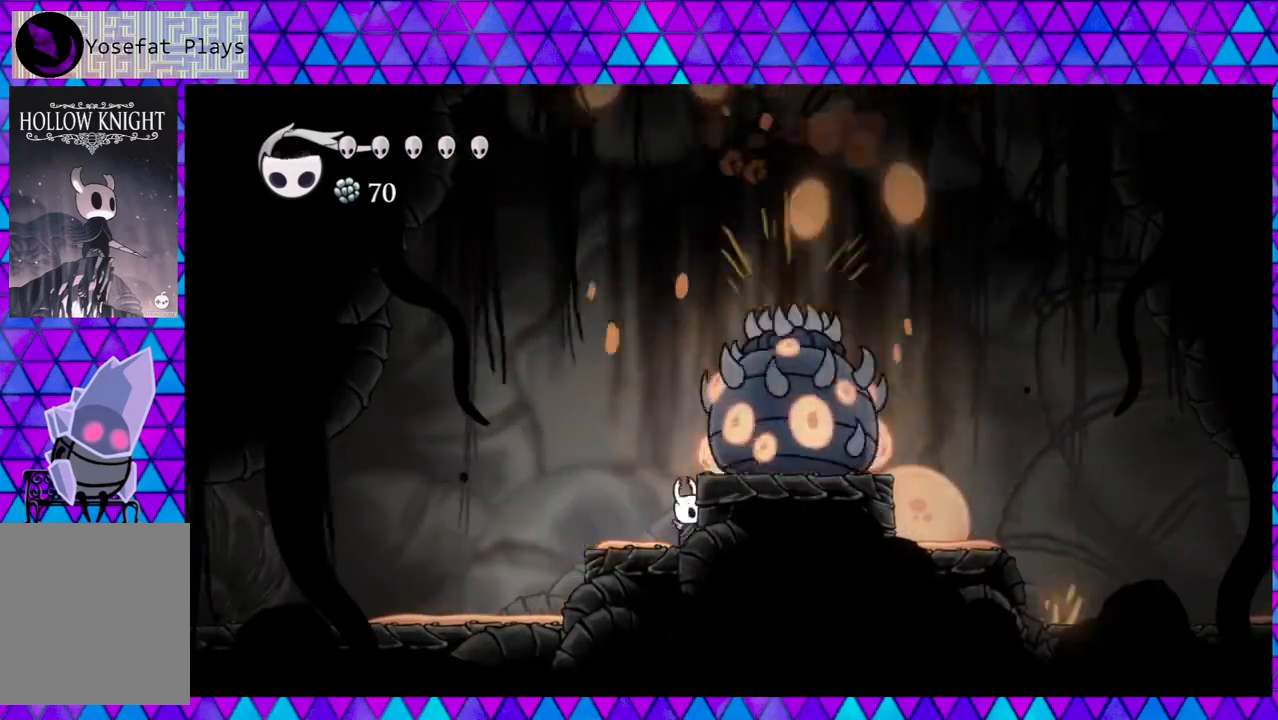
{"buttons": ["DPAD_UP"], "left_stick": "center", "right_stick": "center", "events": [[33, "Y", "down"], [133, "Y", "up"], [217, "Y", "down"], [317, "Y", "up"], [367, "Y", "down"], [483, "Y", "up"]]}
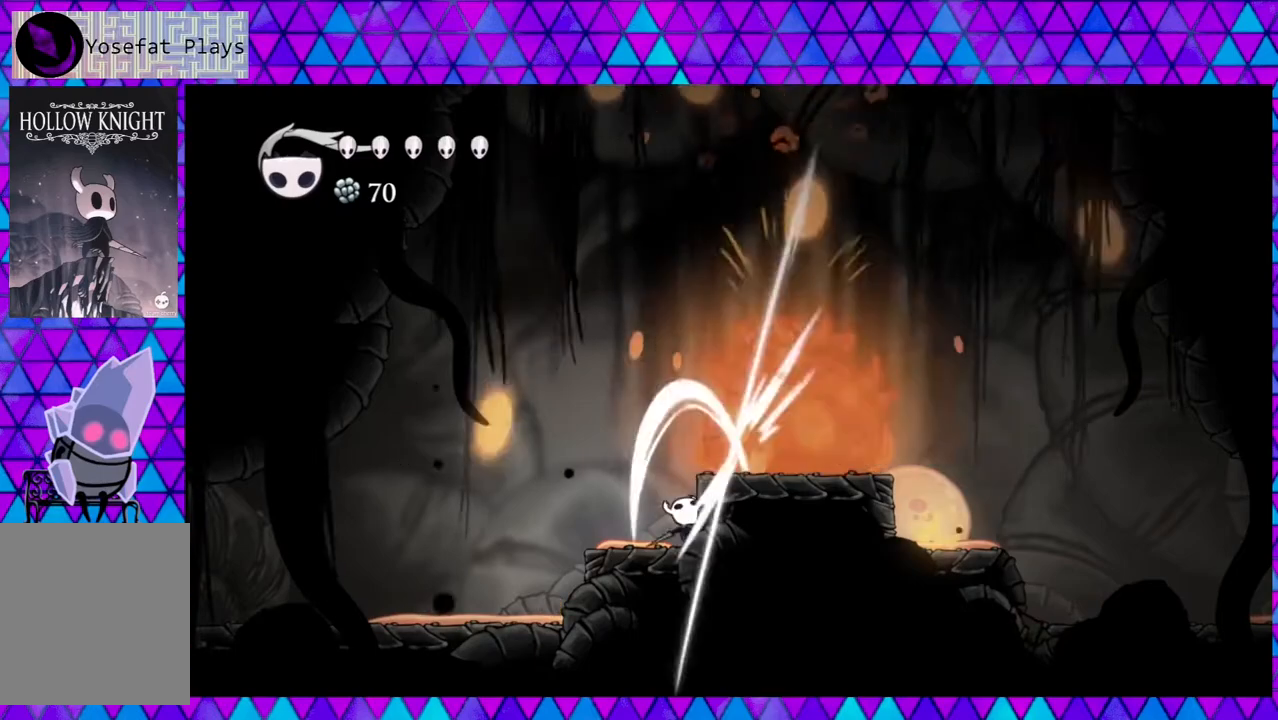
{"buttons": ["DPAD_UP"], "left_stick": "center", "right_stick": "center", "events": [[50, "Y", "down"], [133, "Y", "up"], [217, "Y", "down"], [333, "Y", "up"], [383, "Y", "down"], [467, "Y", "up"]]}
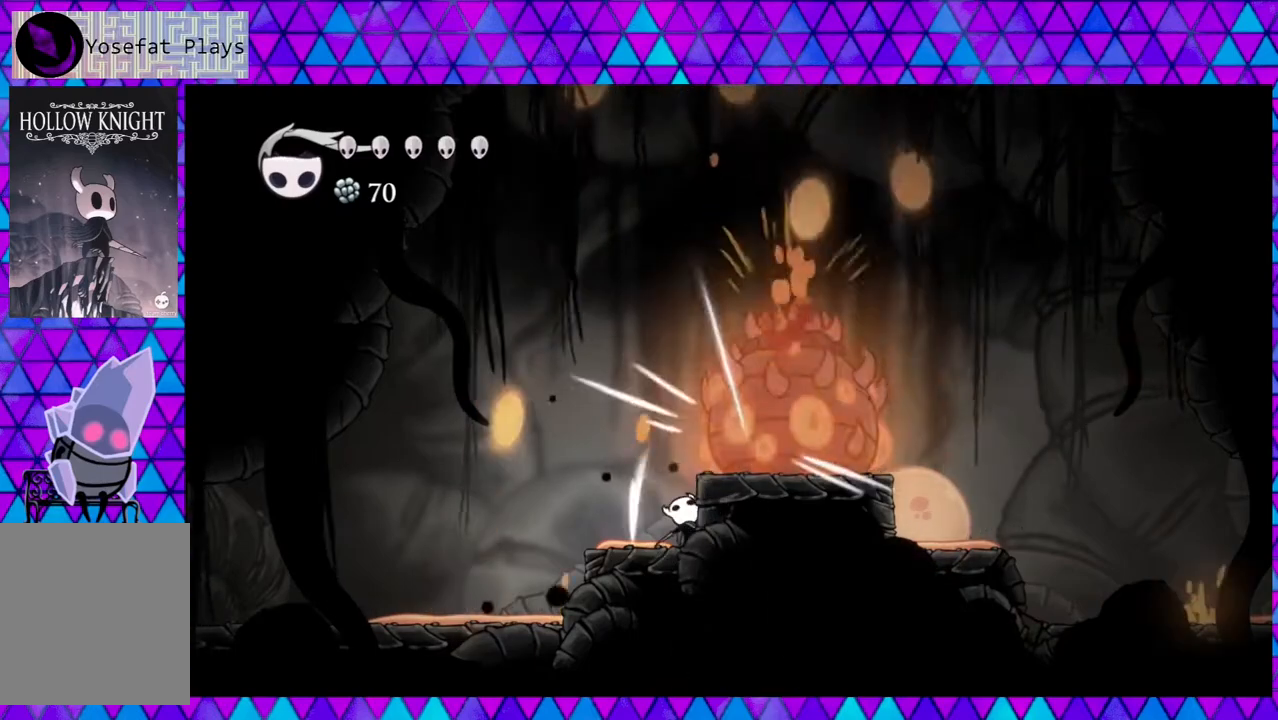
{"buttons": ["DPAD_UP"], "left_stick": "center", "right_stick": "center", "events": [[50, "Y", "down"], [133, "Y", "up"], [200, "Y", "down"], [333, "Y", "up"], [383, "Y", "down"], [467, "Y", "up"]]}
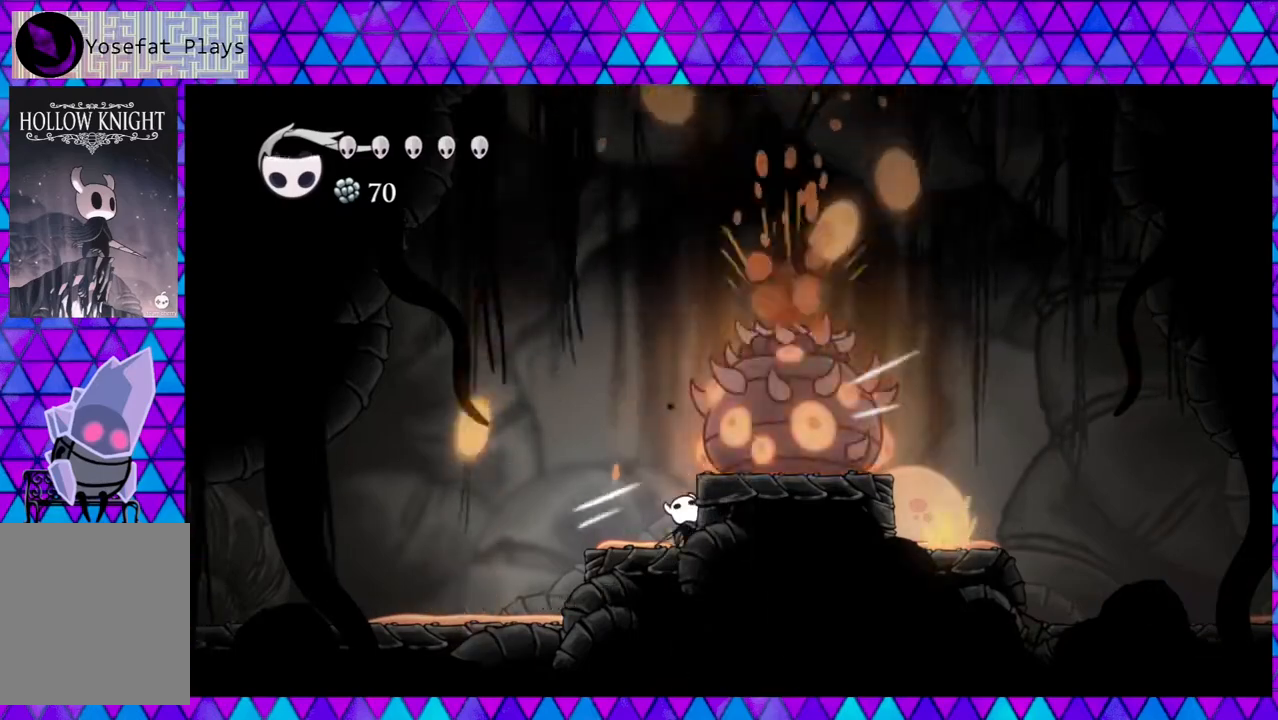
{"buttons": ["DPAD_UP"], "left_stick": "center", "right_stick": "center", "events": [[50, "Y", "down"], [150, "Y", "up"], [233, "Y", "down"], [333, "Y", "up"], [383, "Y", "down"], [500, "Y", "up"]]}
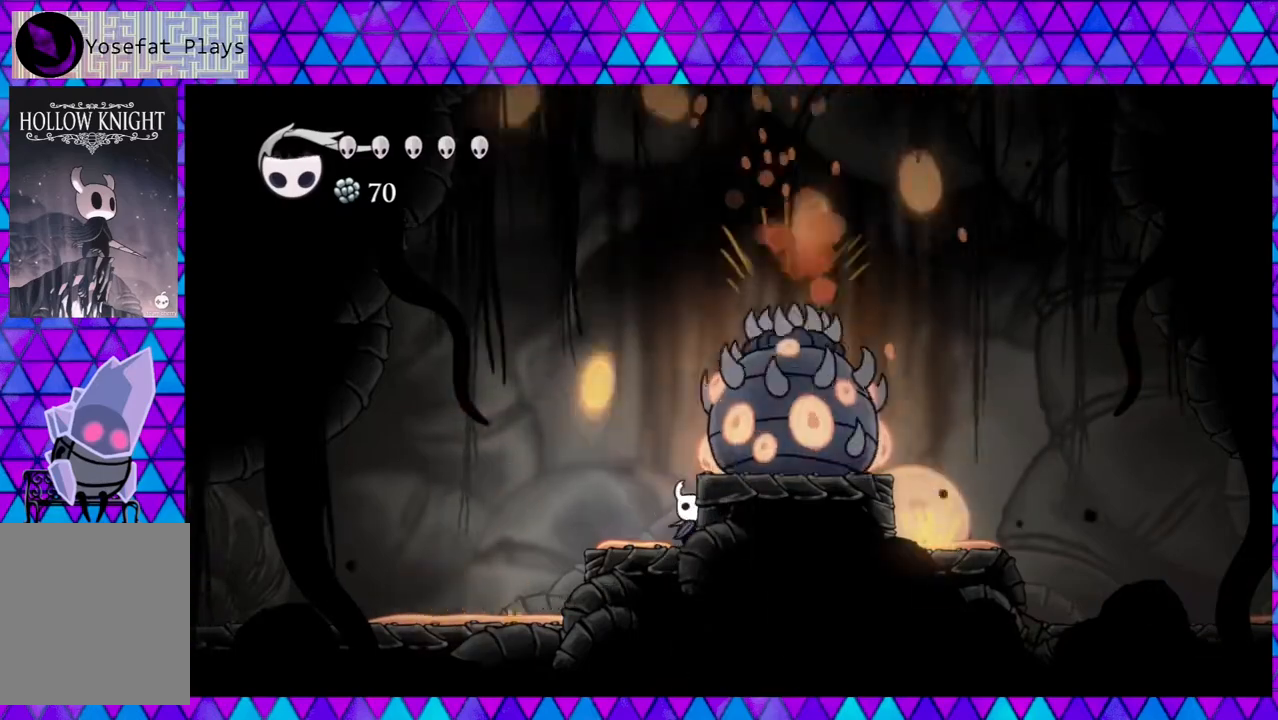
{"buttons": ["Y", "DPAD_UP"], "left_stick": "center", "right_stick": "center", "events": [[100, "Y", "down"], [200, "Y", "up"], [267, "Y", "down"], [350, "Y", "up"], [467, "Y", "down"]]}
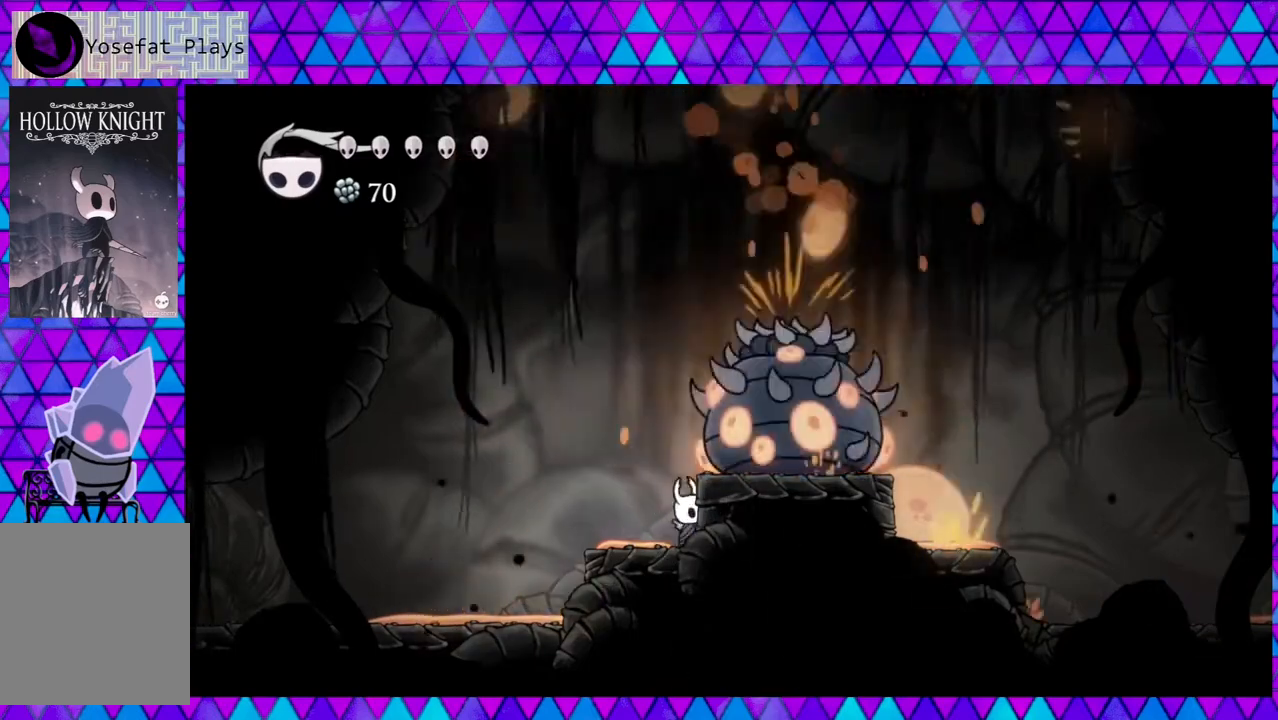
{"buttons": ["Y", "DPAD_UP"], "left_stick": "center", "right_stick": "center", "events": [[33, "Y", "up"], [100, "Y", "down"], [217, "Y", "up"], [267, "Y", "down"], [383, "Y", "up"], [450, "Y", "down"]]}